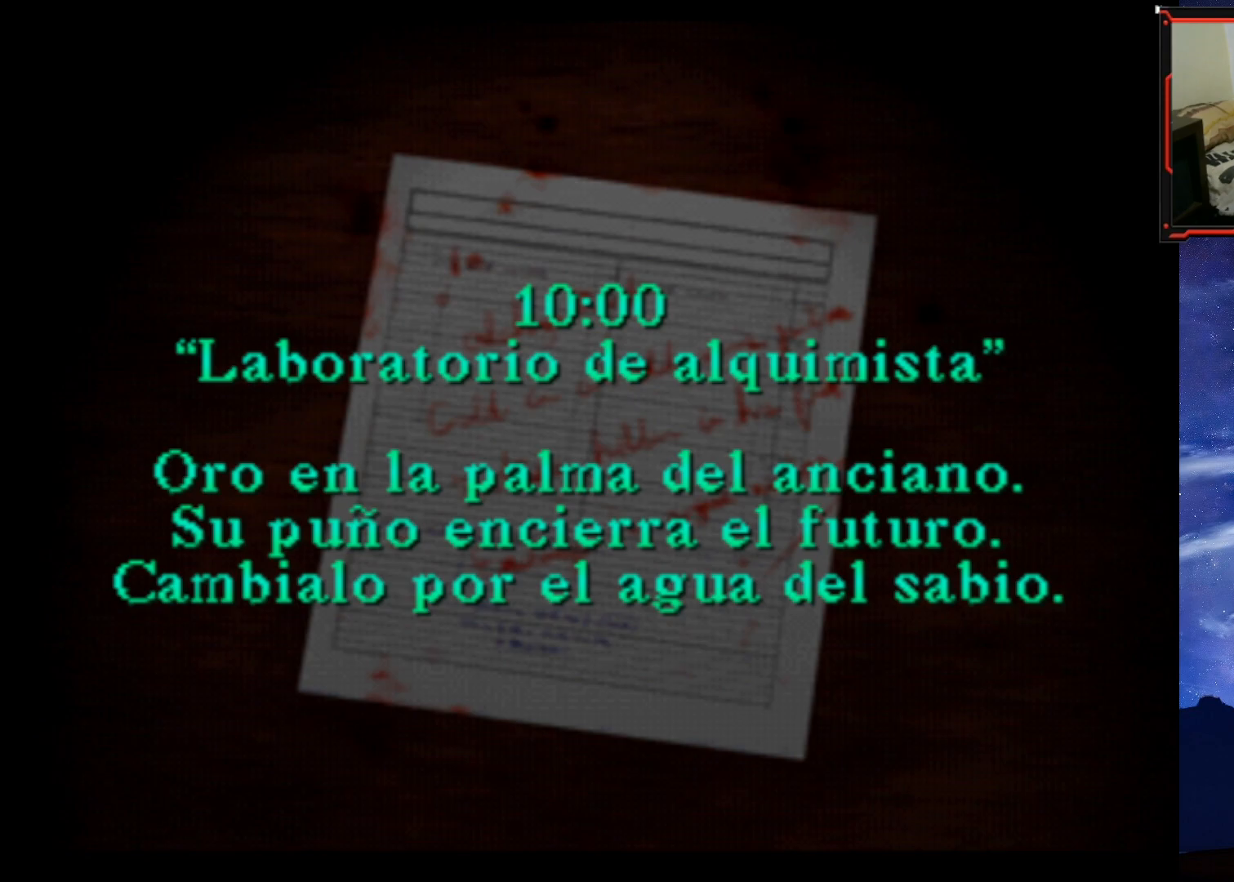
Gameplay with a controller (PlayStation layout); each line is a JSON object with the inputs held at the frame after it. "events" lists button and stick changes between this image and that frame as [ms after this image, input, new state], when the widget could be followed in between. Not read: left_stick.
{"buttons": [], "right_stick": "center", "events": [[117, "CIRCLE", "down"], [250, "CIRCLE", "up"]]}
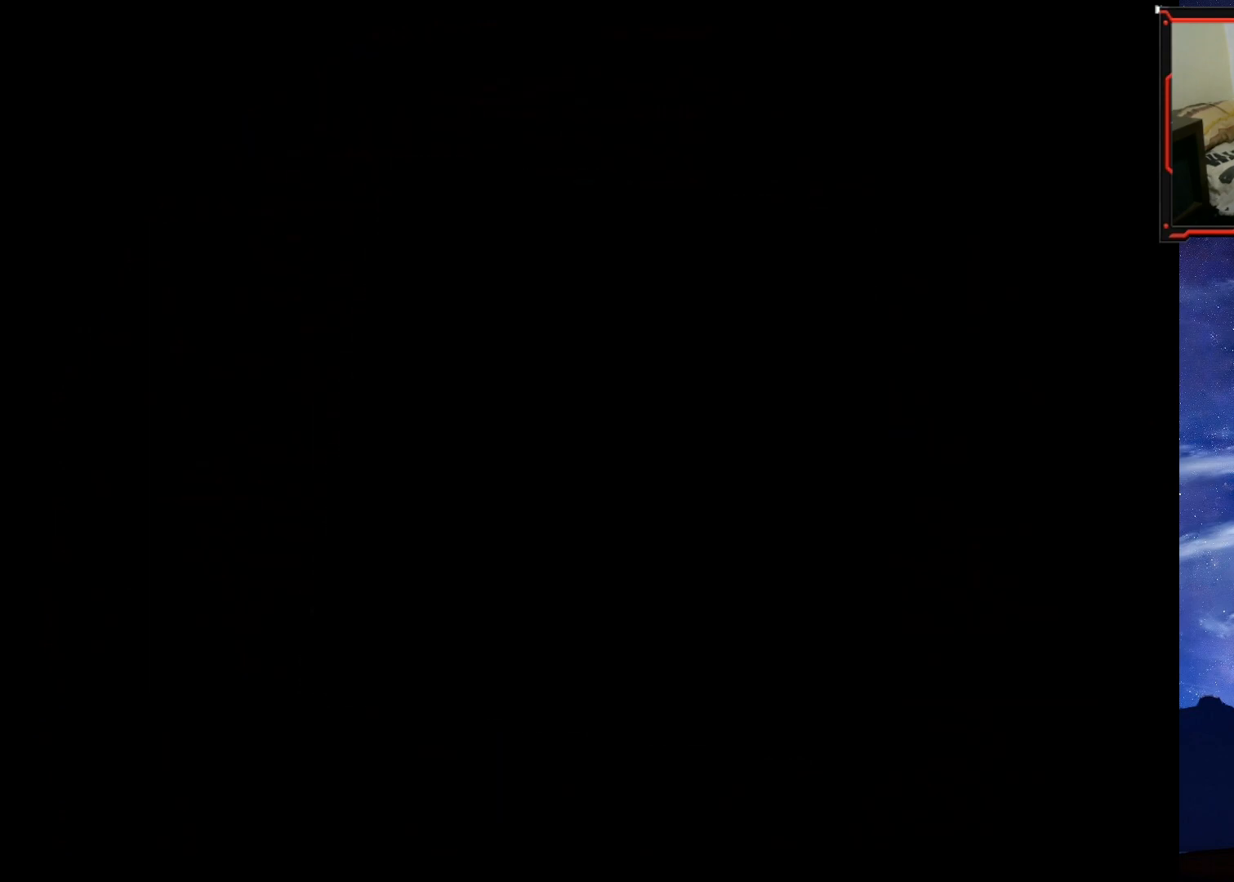
{"buttons": [], "right_stick": "center", "events": []}
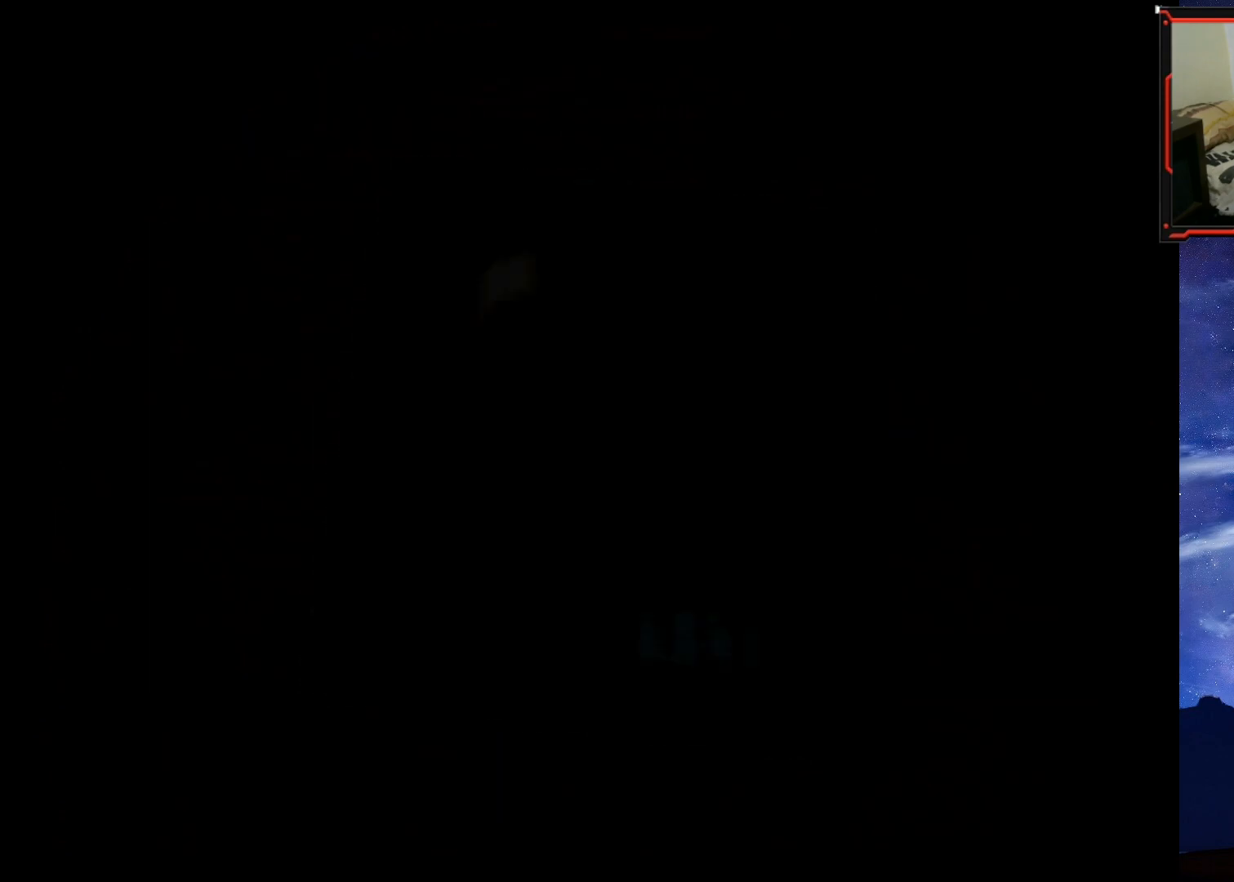
{"buttons": [], "right_stick": "center", "events": []}
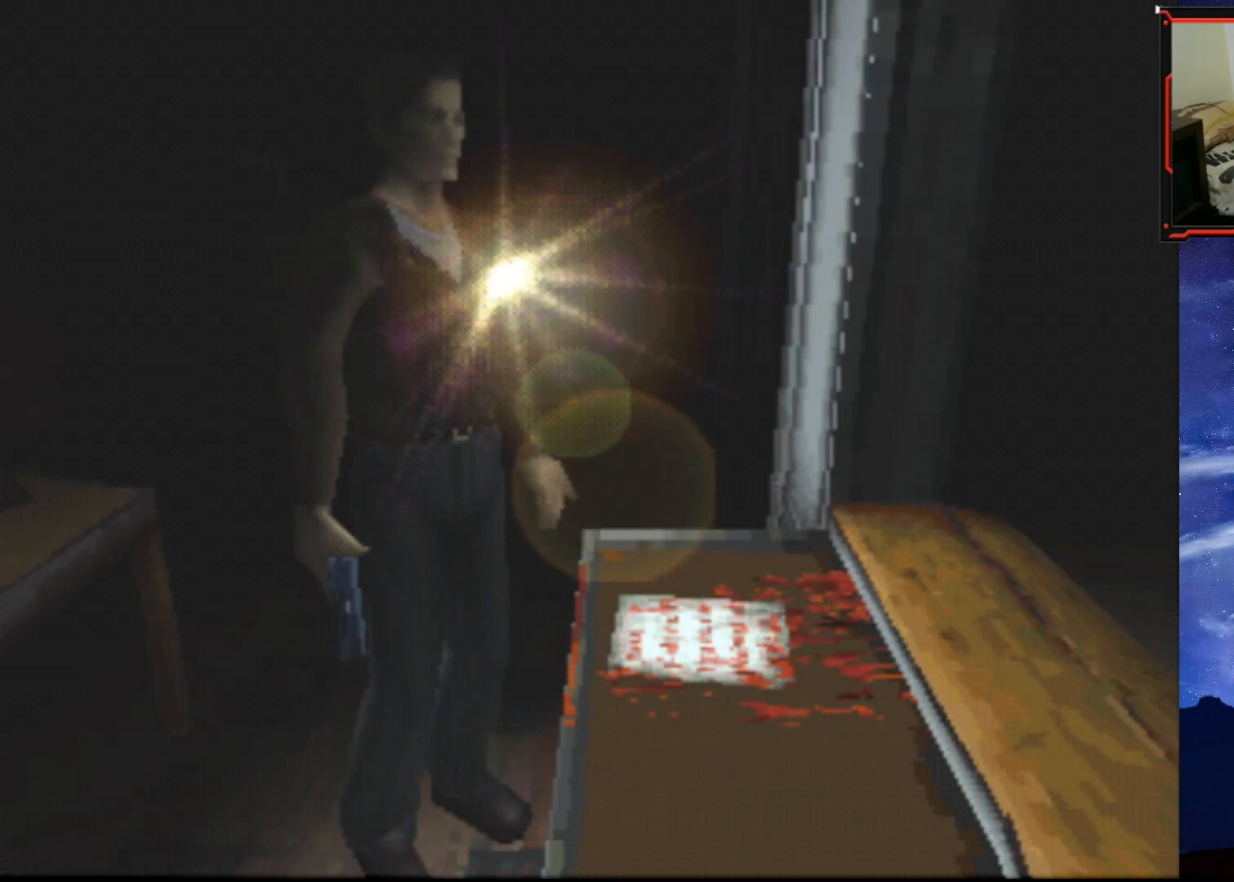
{"buttons": ["DPAD_RIGHT"], "right_stick": "center", "events": [[133, "DPAD_RIGHT", "down"]]}
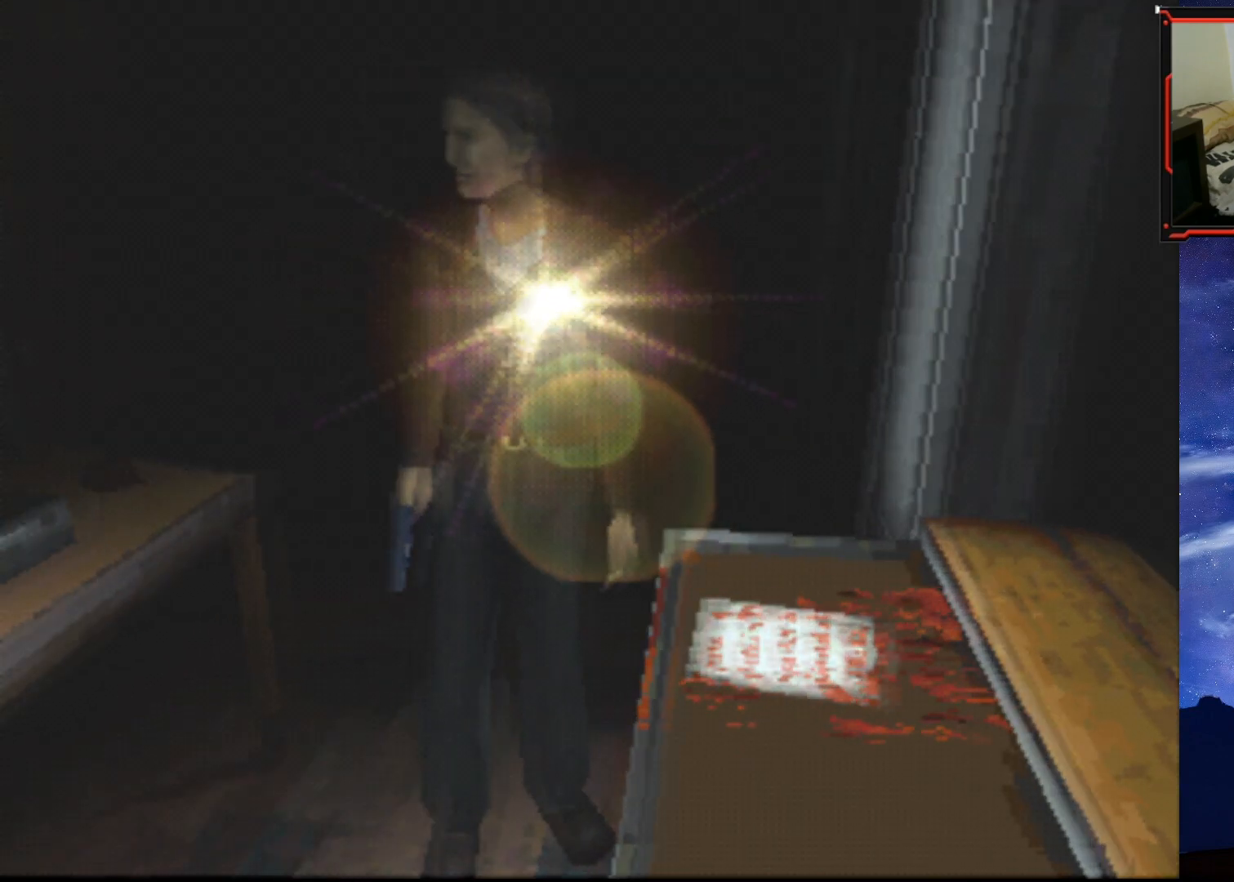
{"buttons": ["DPAD_UP"], "right_stick": "center", "events": [[34, "DPAD_RIGHT", "up"], [50, "DPAD_UP", "down"]]}
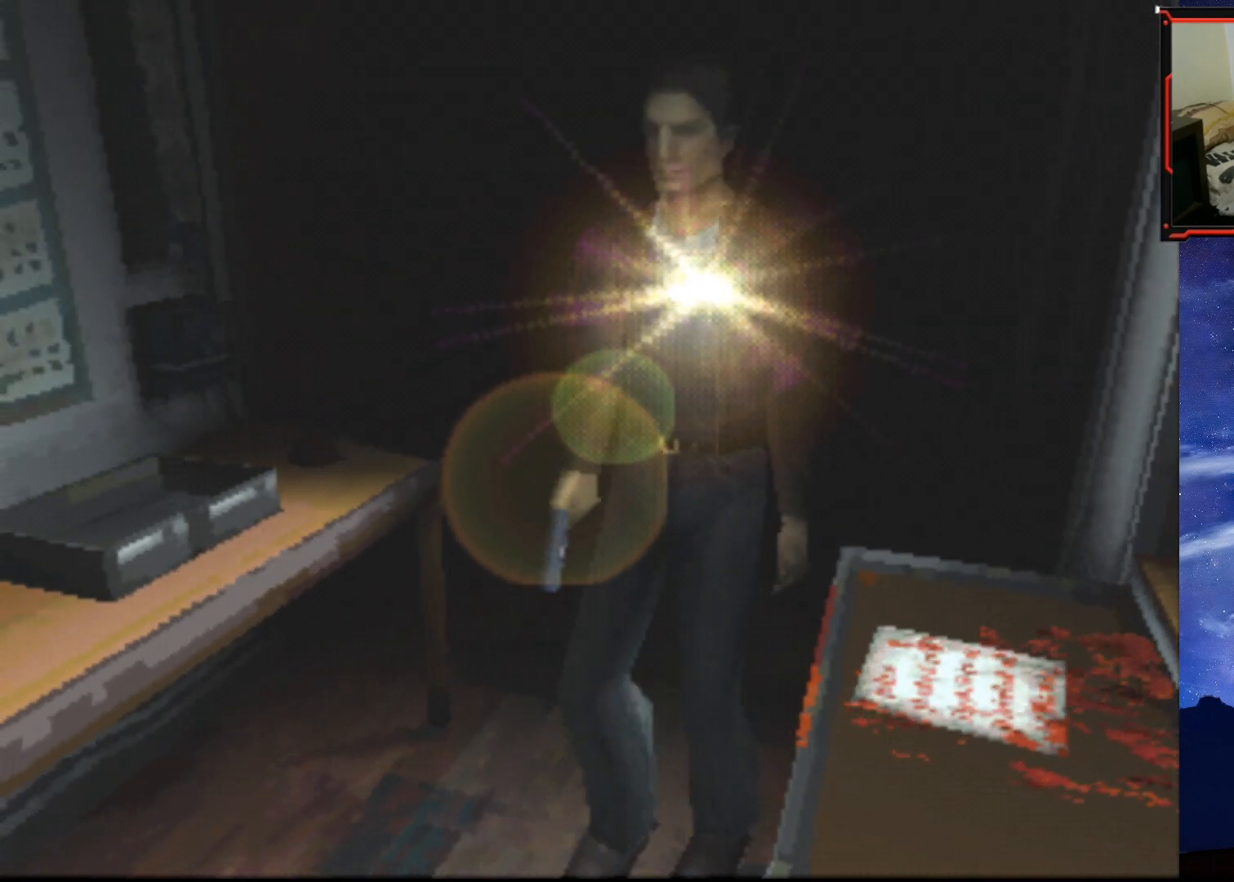
{"buttons": ["DPAD_UP", "DPAD_LEFT"], "right_stick": "center", "events": [[367, "DPAD_LEFT", "down"]]}
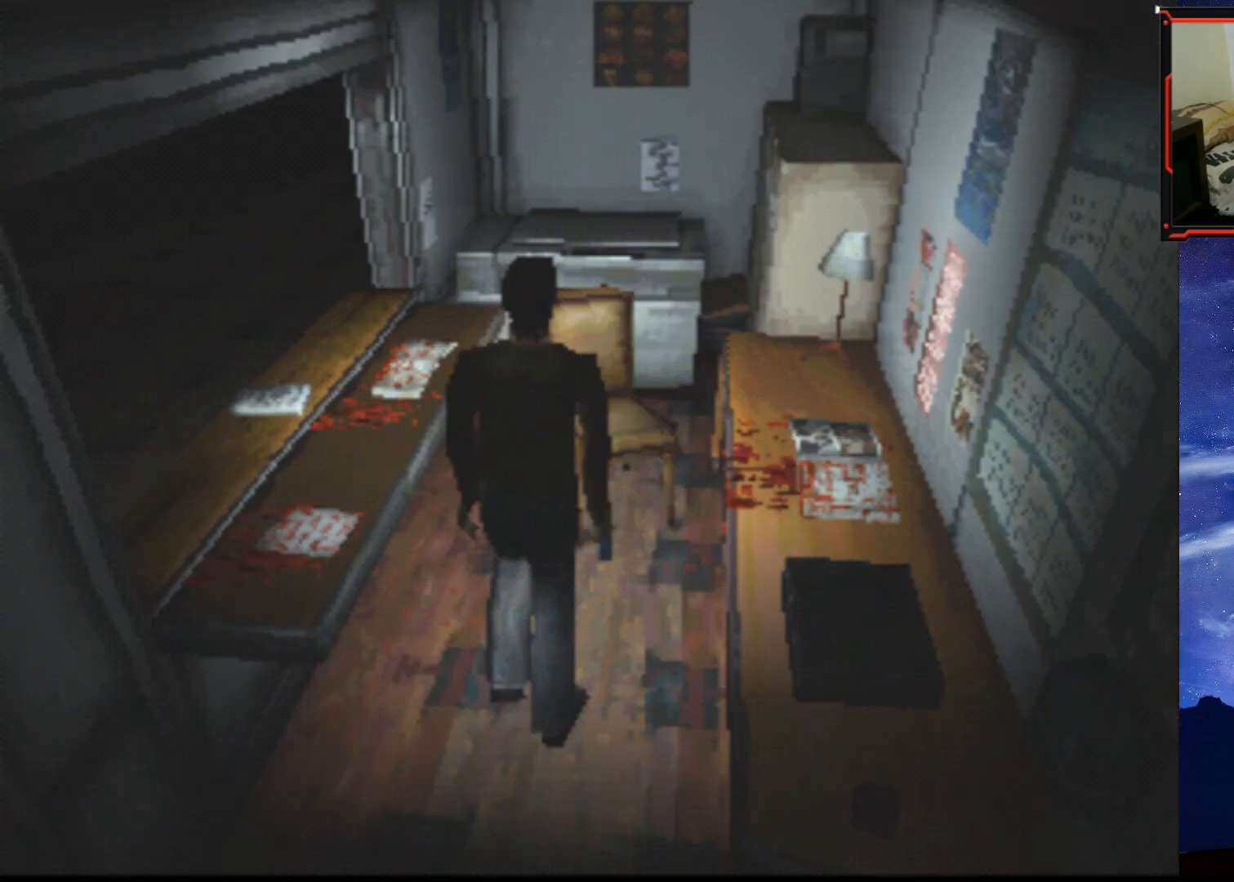
{"buttons": [], "right_stick": "center", "events": [[283, "DPAD_LEFT", "up"], [433, "DPAD_UP", "up"]]}
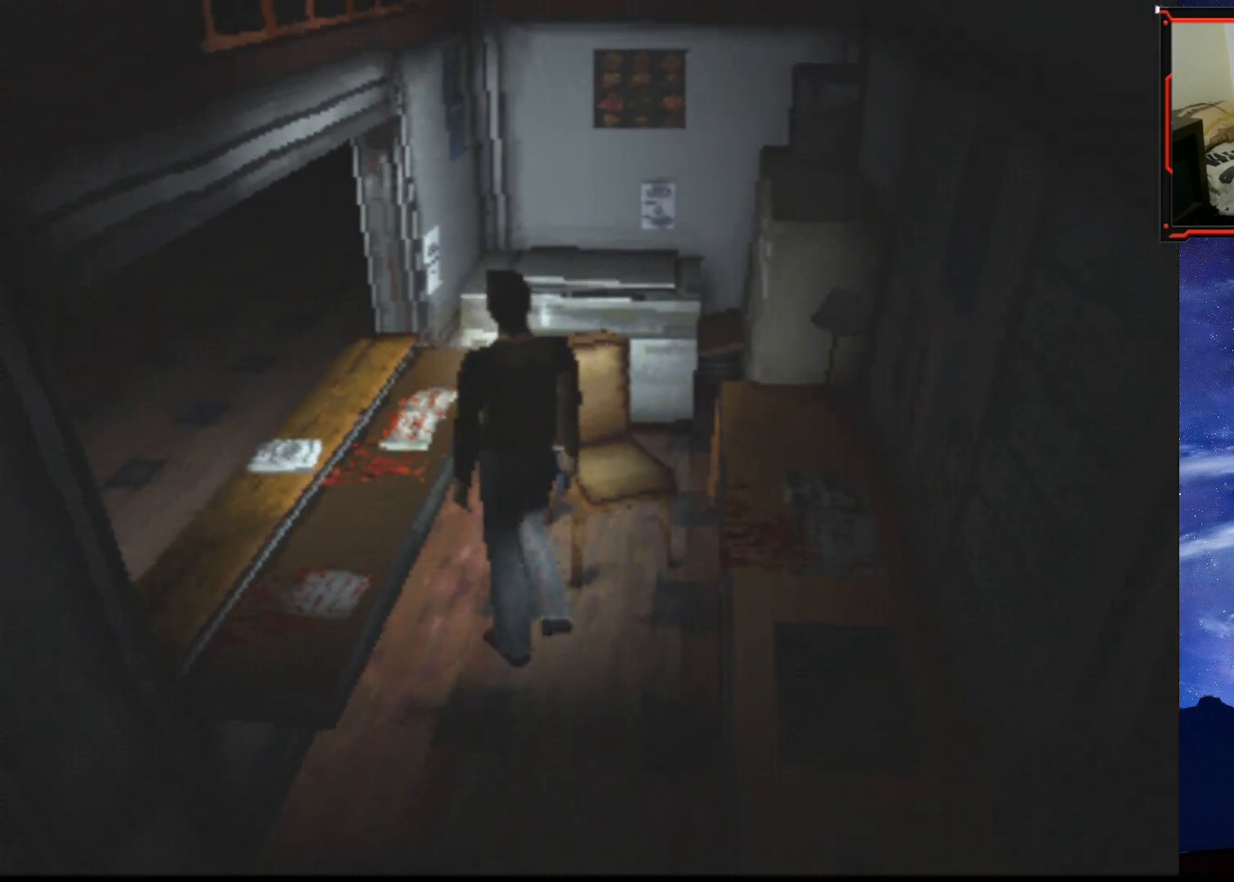
{"buttons": [], "right_stick": "center", "events": [[83, "DPAD_LEFT", "down"], [167, "CROSS", "down"], [217, "DPAD_UP", "down"], [284, "DPAD_LEFT", "up"], [334, "DPAD_UP", "up"], [367, "CROSS", "up"]]}
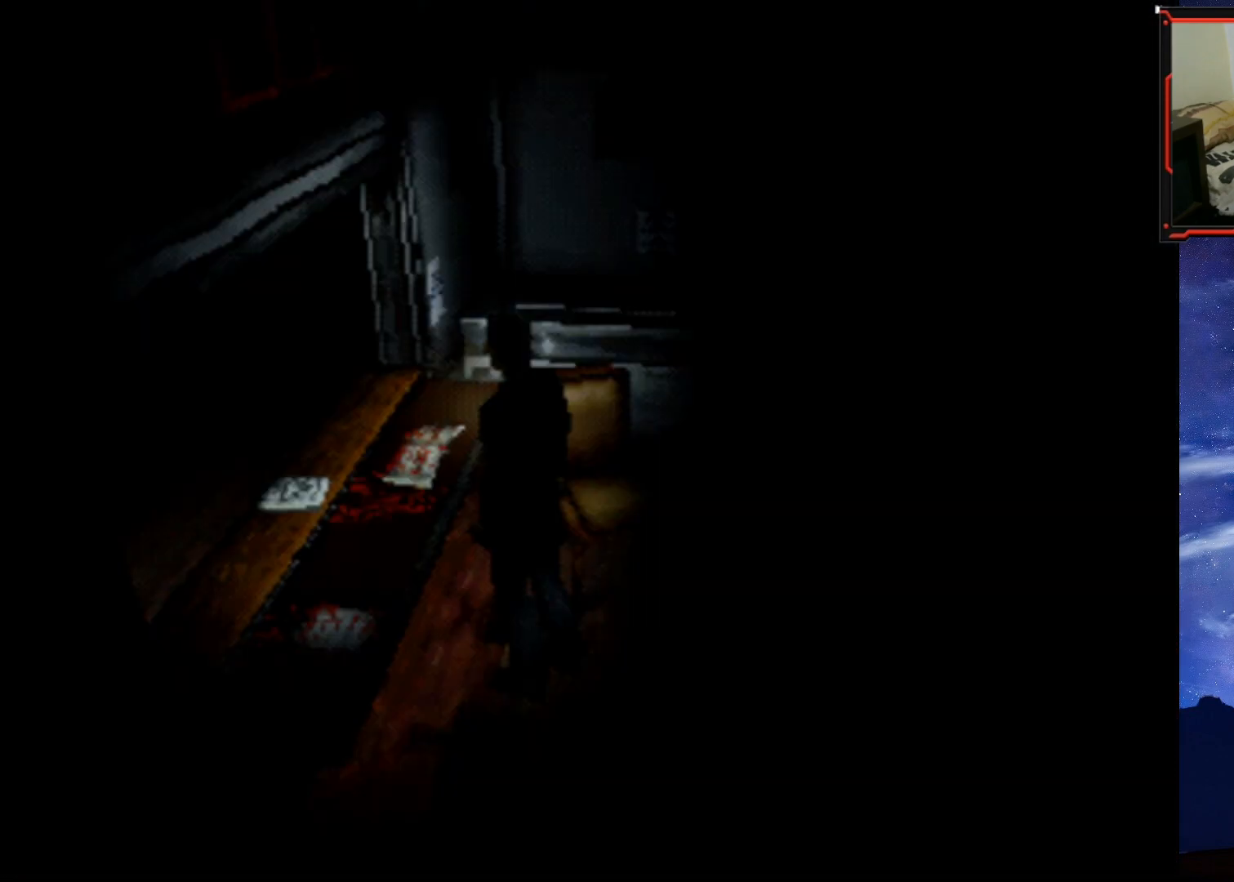
{"buttons": [], "right_stick": "center", "events": []}
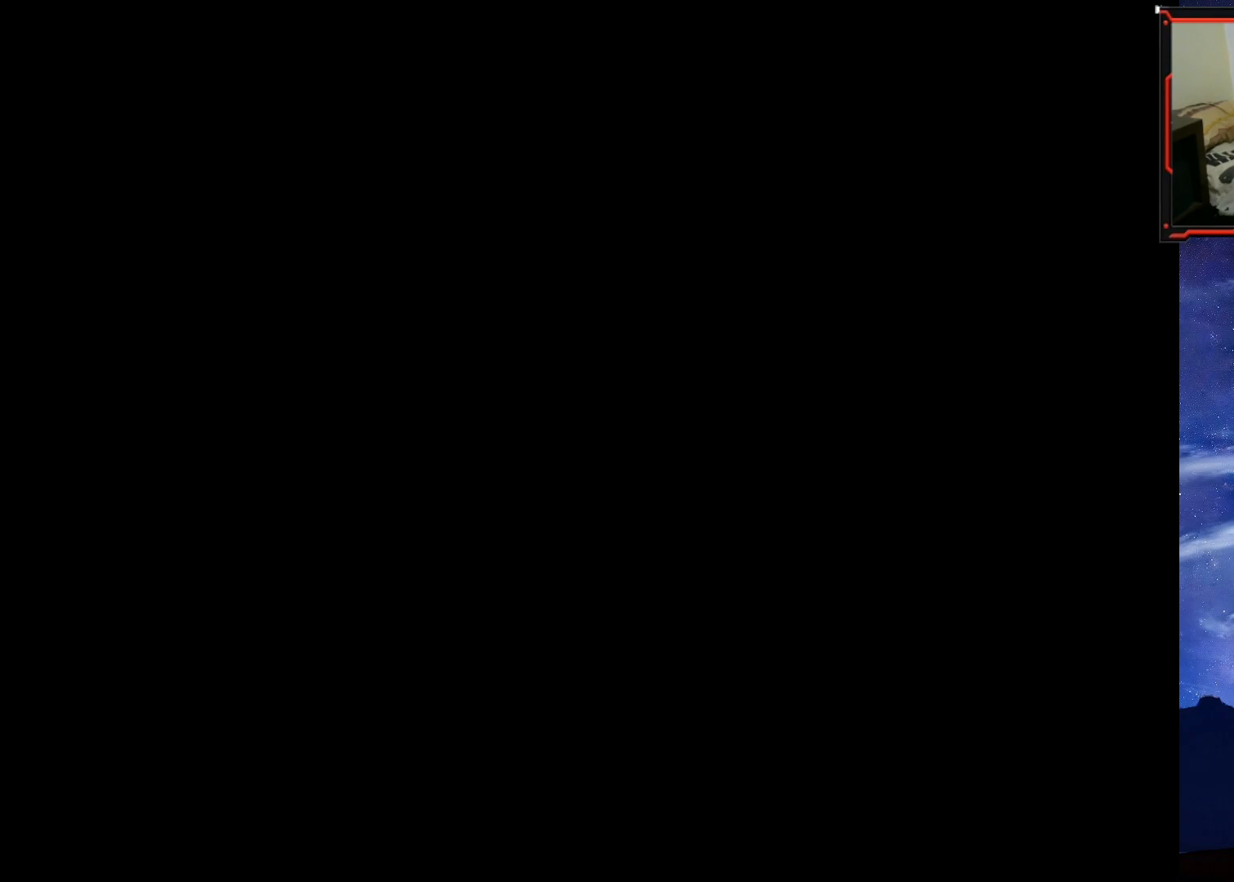
{"buttons": [], "right_stick": "center", "events": []}
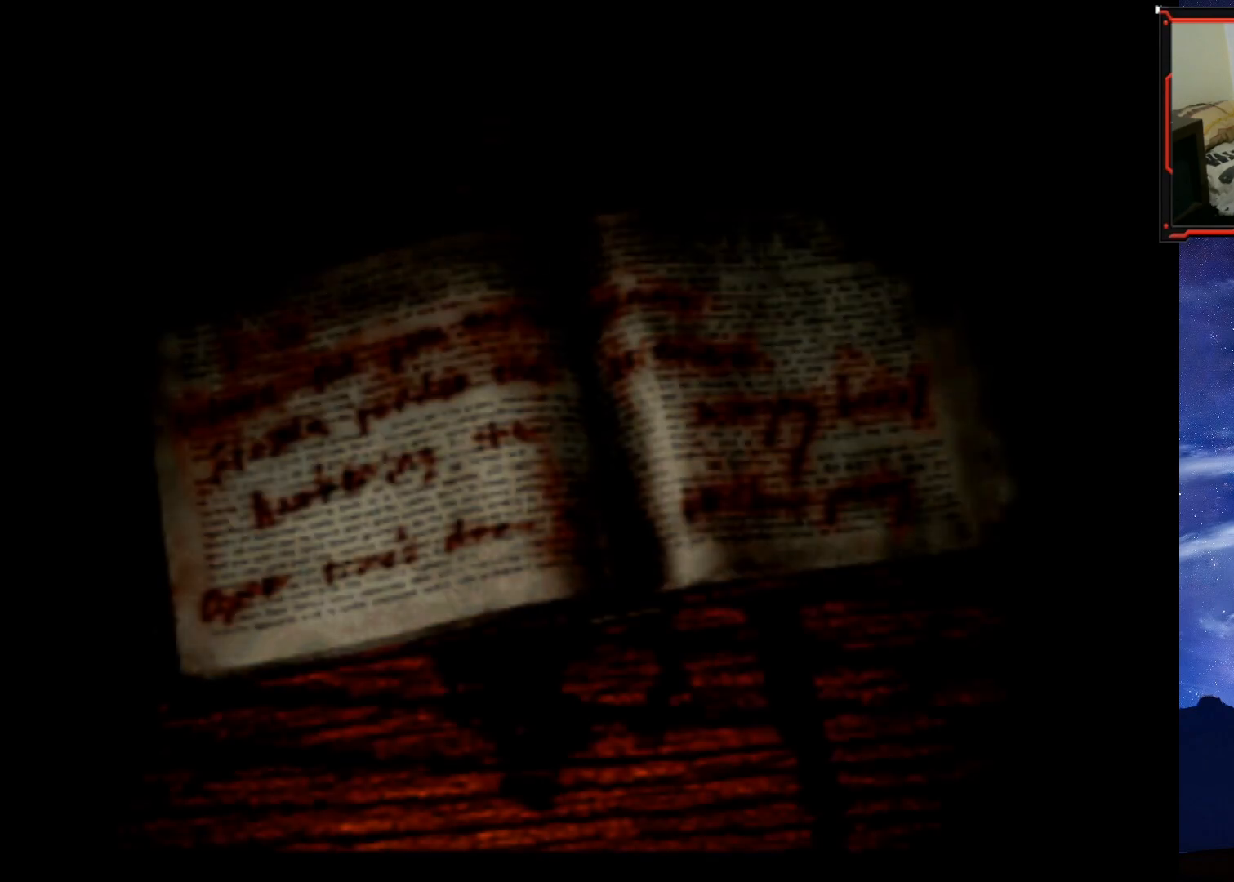
{"buttons": [], "right_stick": "center", "events": []}
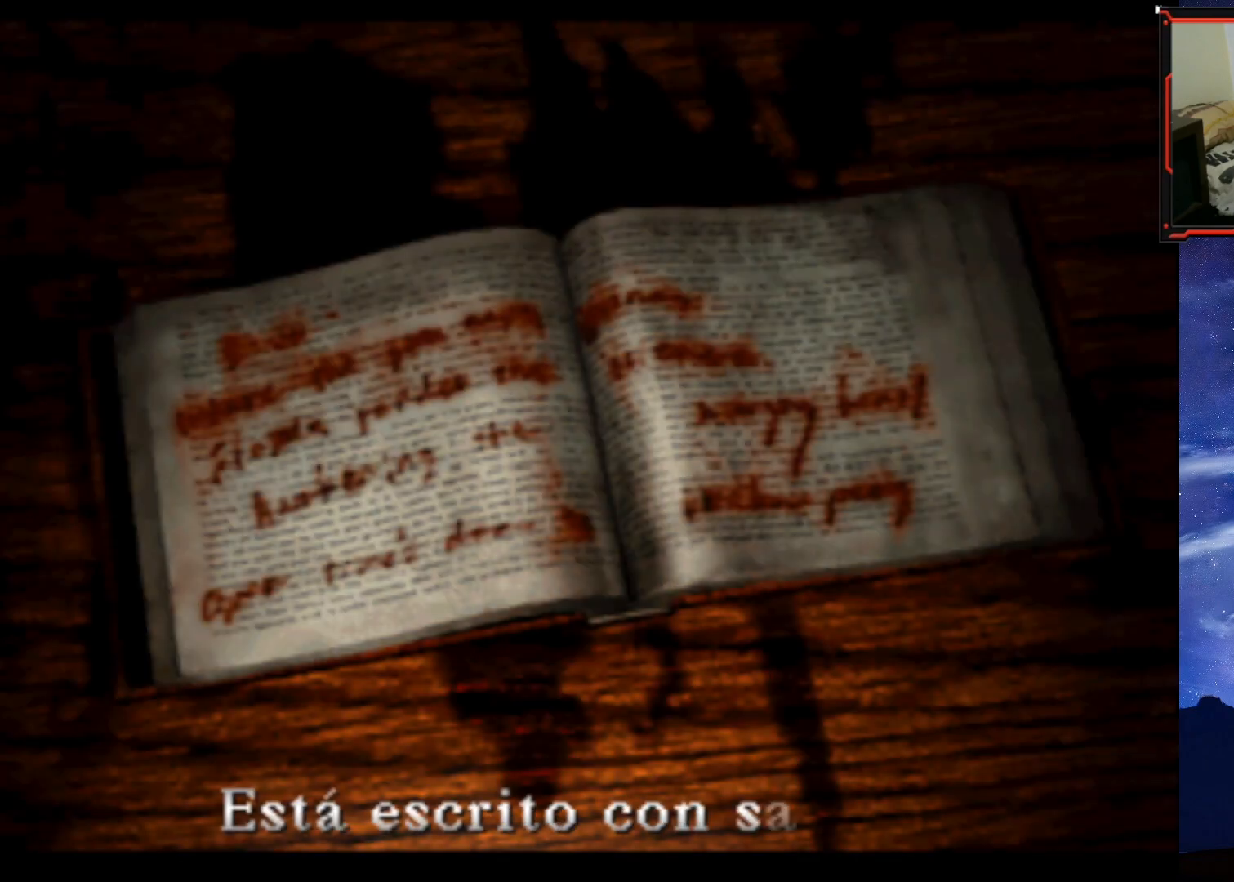
{"buttons": [], "right_stick": "center", "events": []}
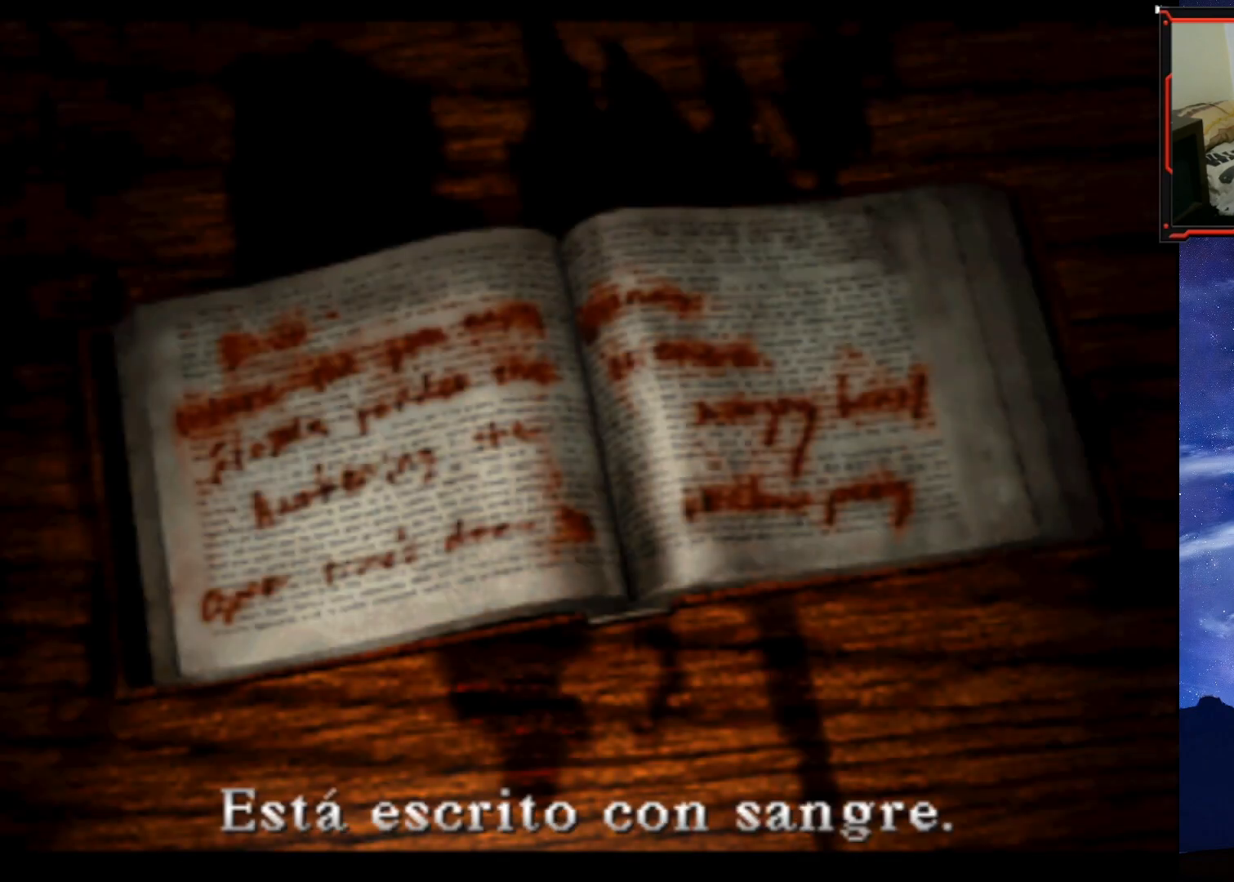
{"buttons": [], "right_stick": "center", "events": [[233, "CROSS", "down"], [417, "CROSS", "up"]]}
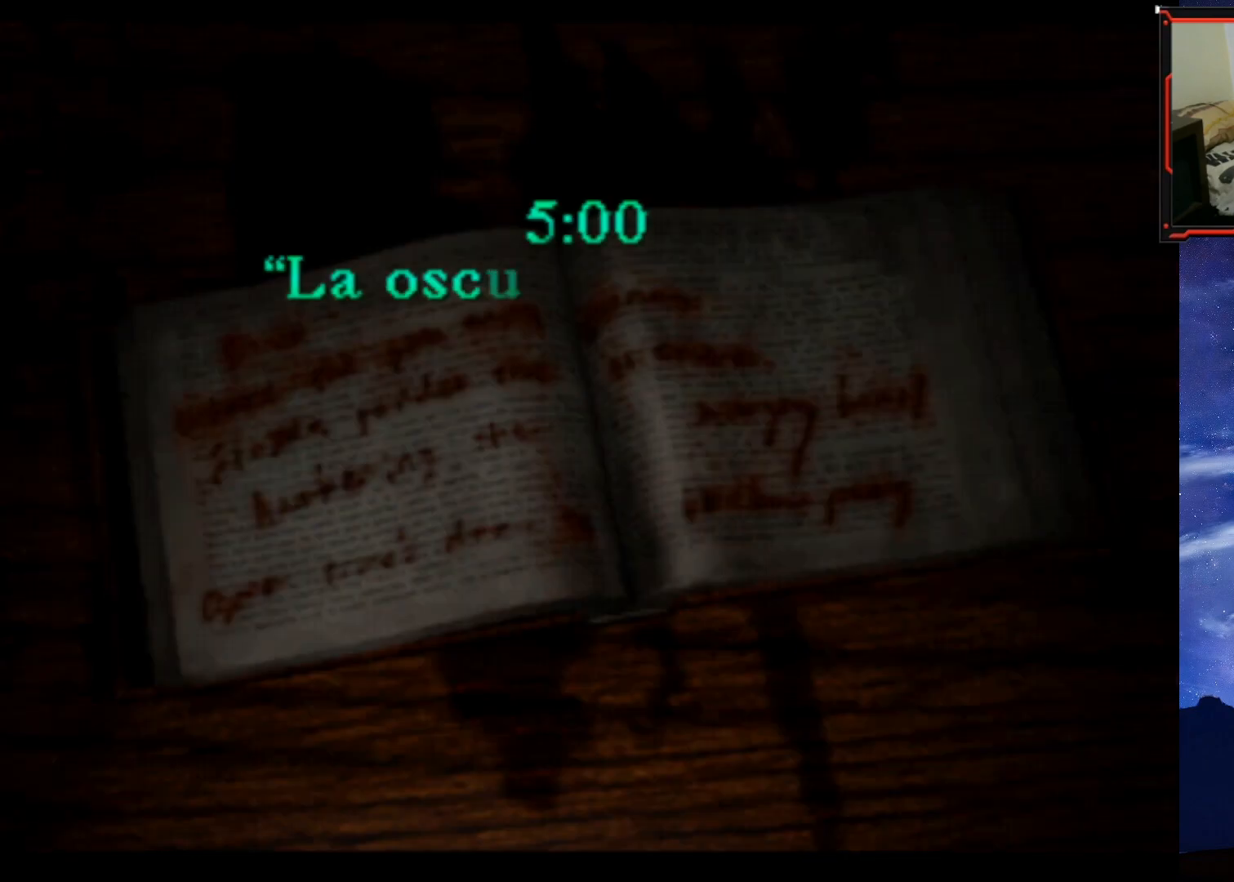
{"buttons": [], "right_stick": "center", "events": []}
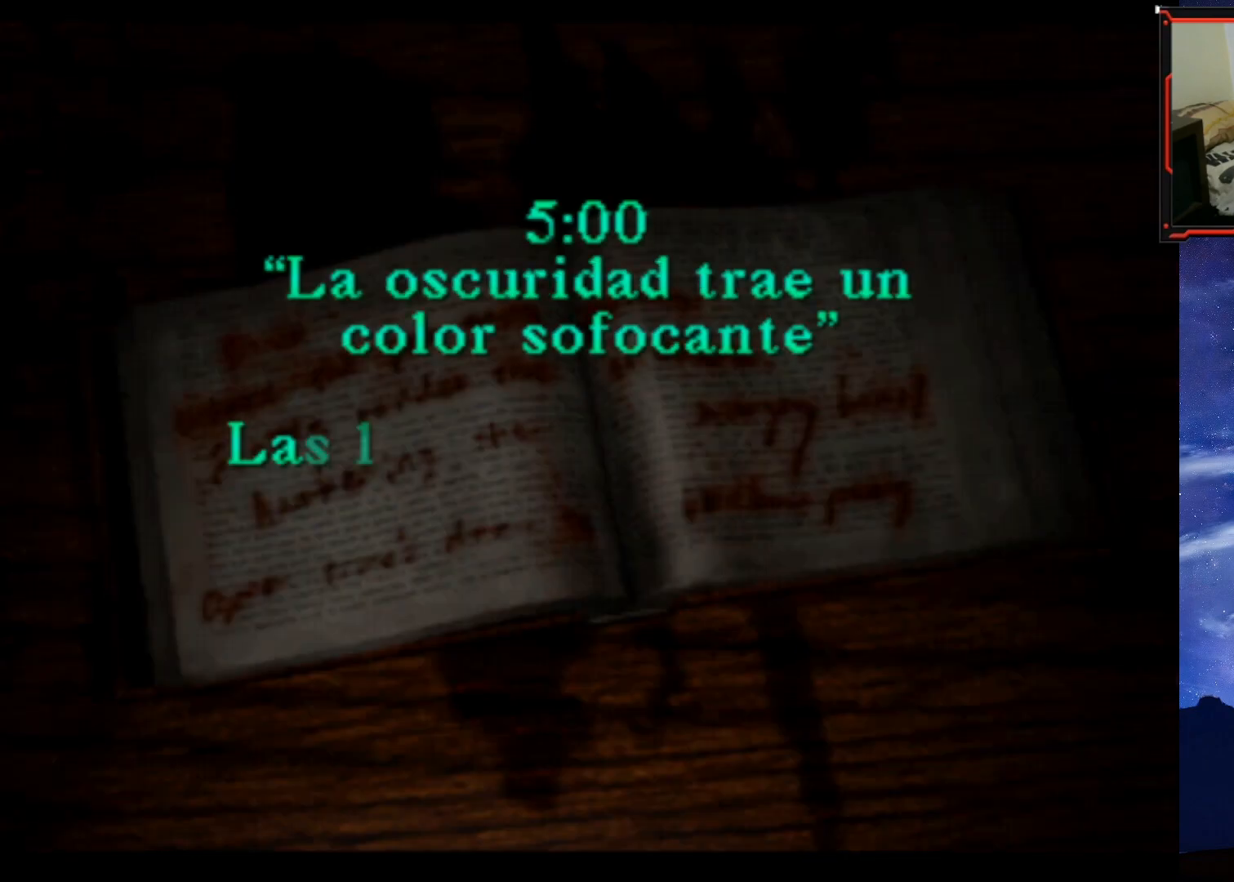
{"buttons": [], "right_stick": "center", "events": []}
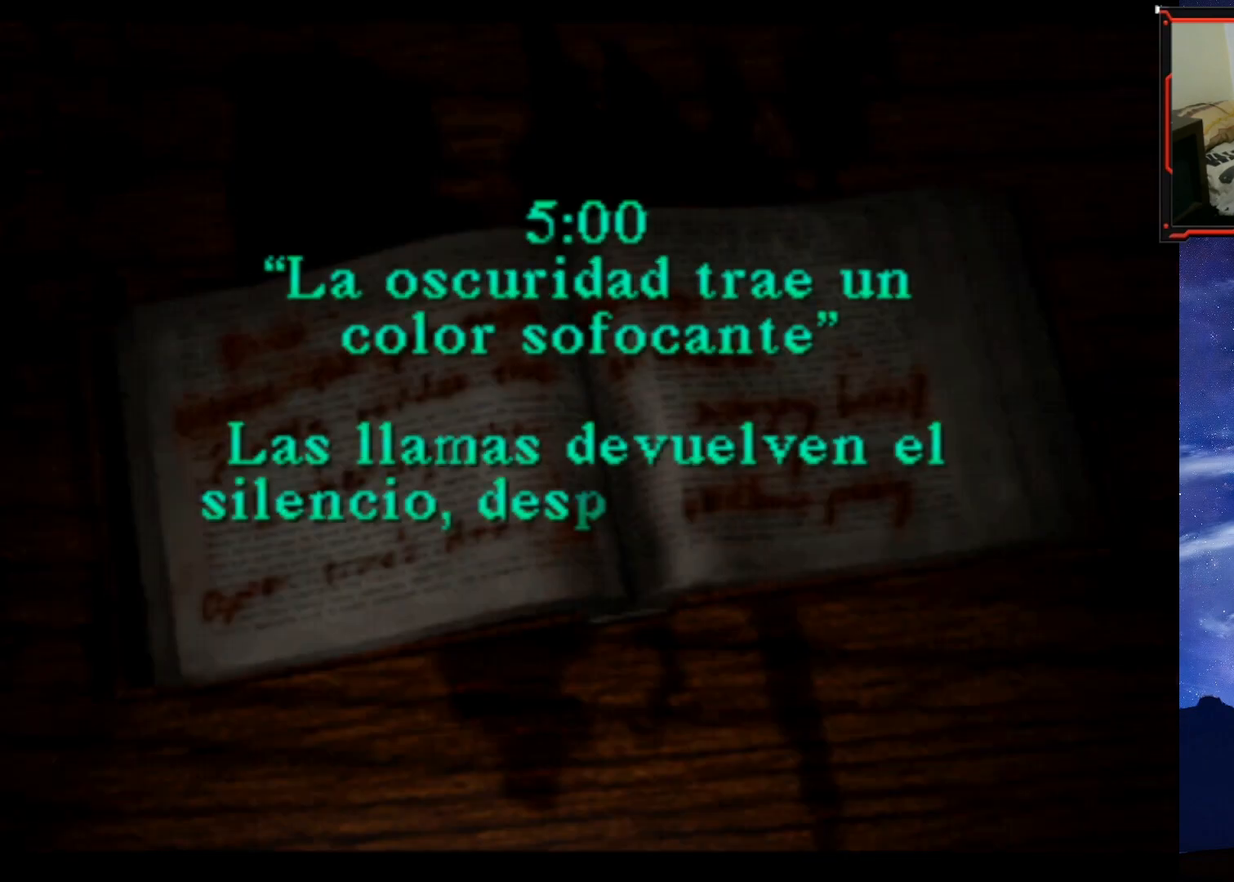
{"buttons": [], "right_stick": "center", "events": []}
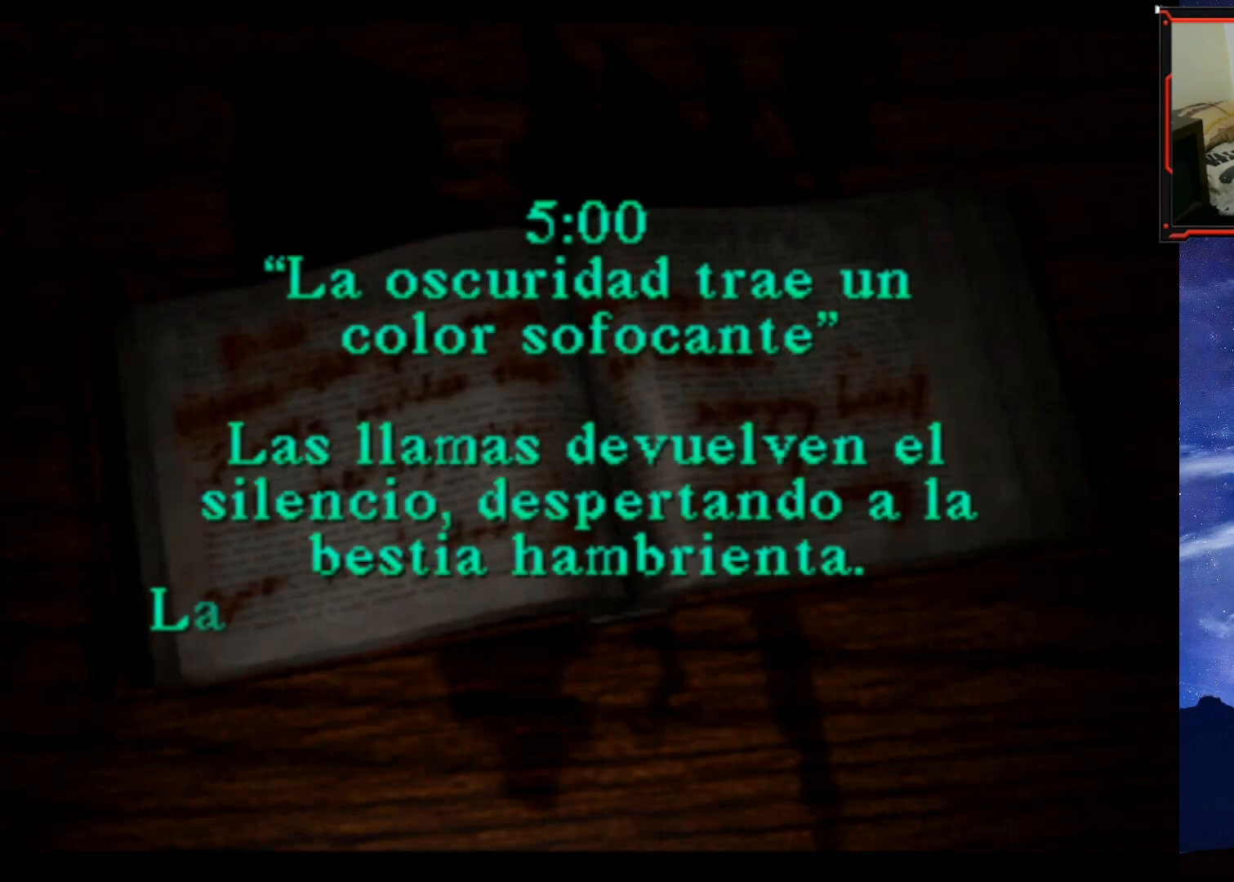
{"buttons": [], "right_stick": "center", "events": []}
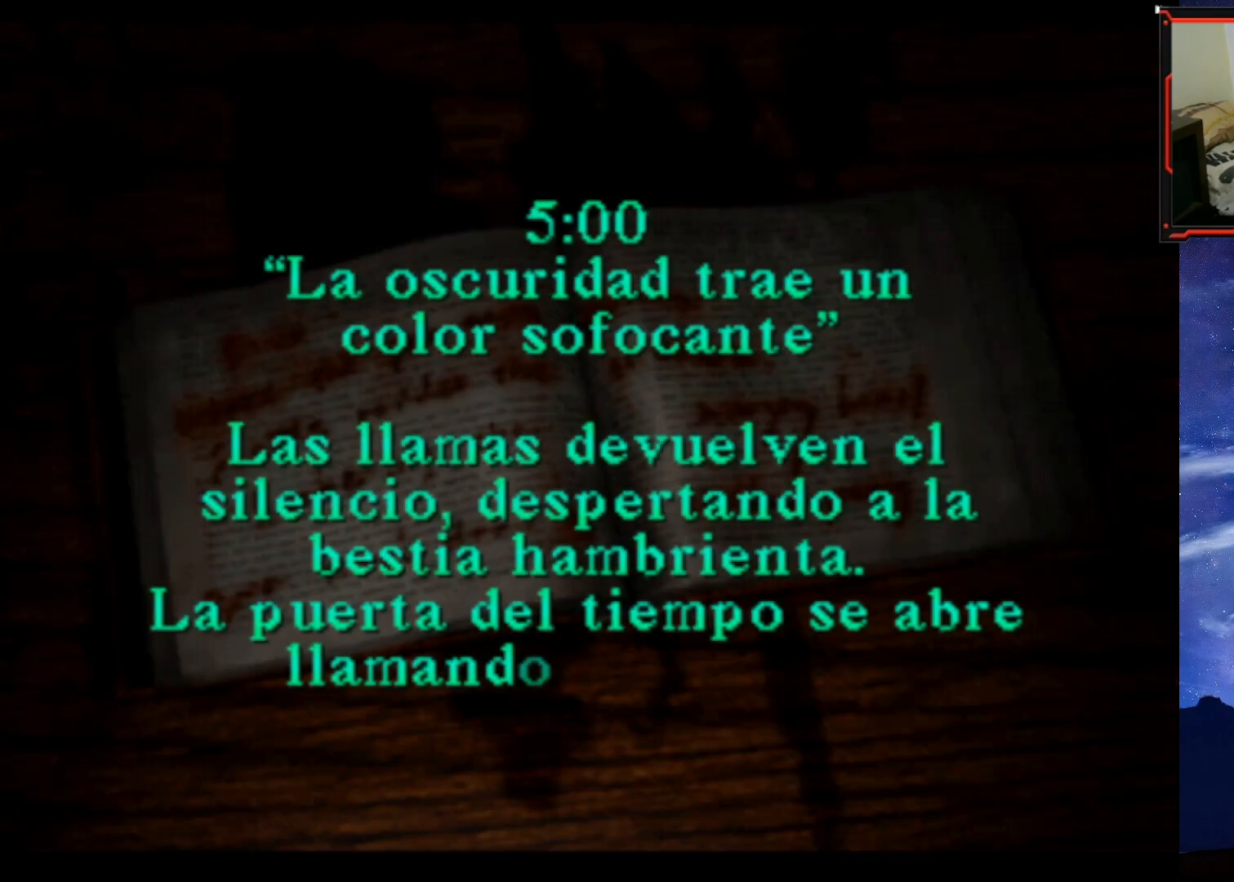
{"buttons": [], "right_stick": "center", "events": [[50, "CROSS", "down"], [167, "CROSS", "up"], [267, "CROSS", "down"], [367, "CROSS", "up"]]}
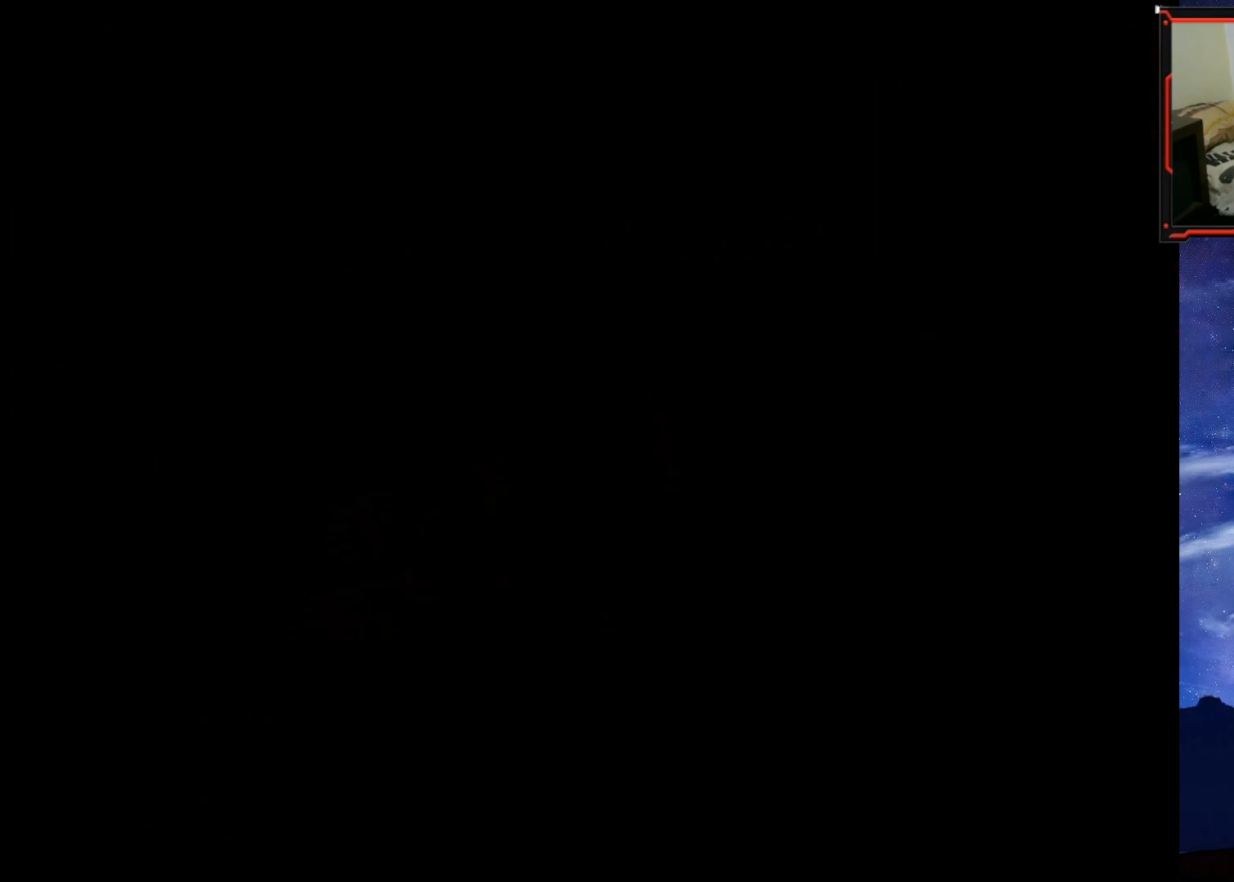
{"buttons": [], "right_stick": "center", "events": []}
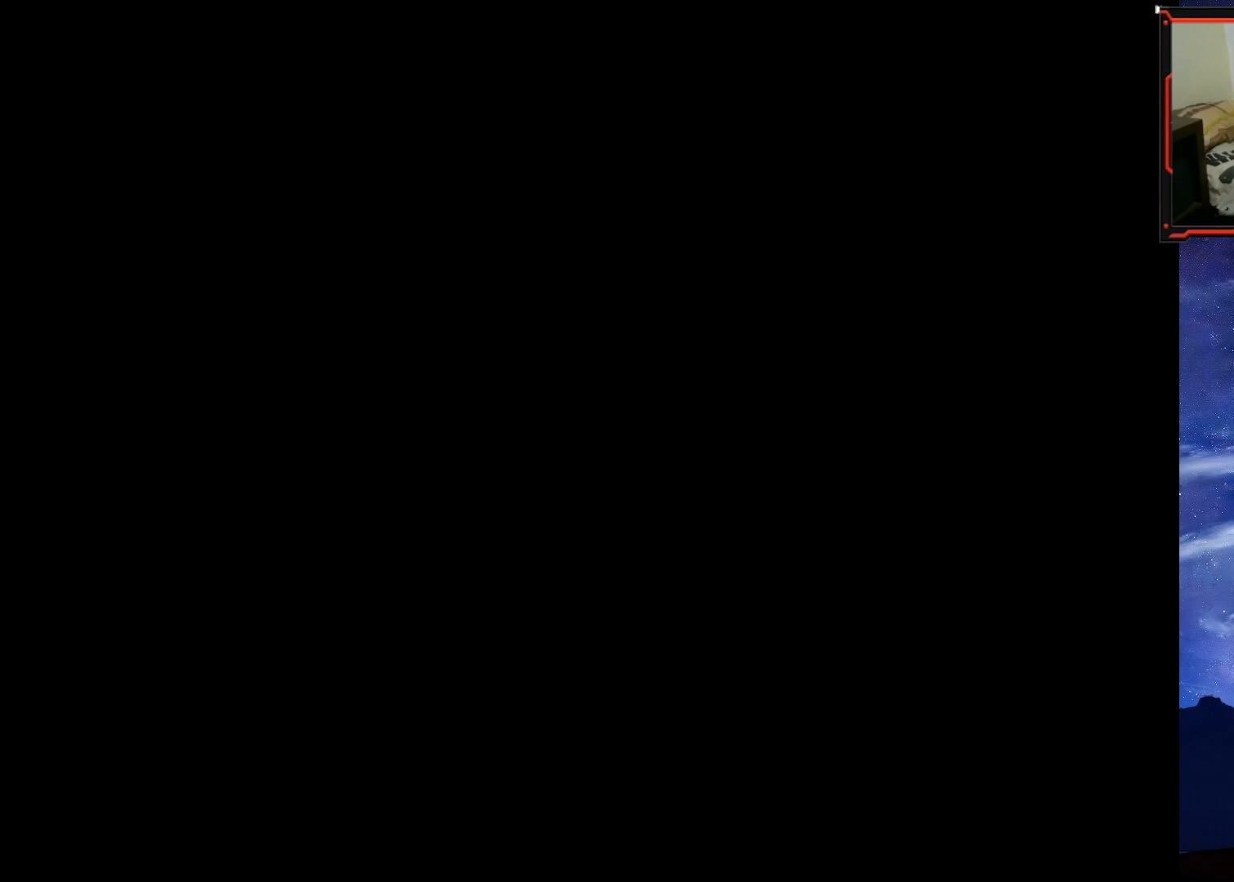
{"buttons": ["DPAD_RIGHT"], "right_stick": "center", "events": [[83, "DPAD_RIGHT", "down"]]}
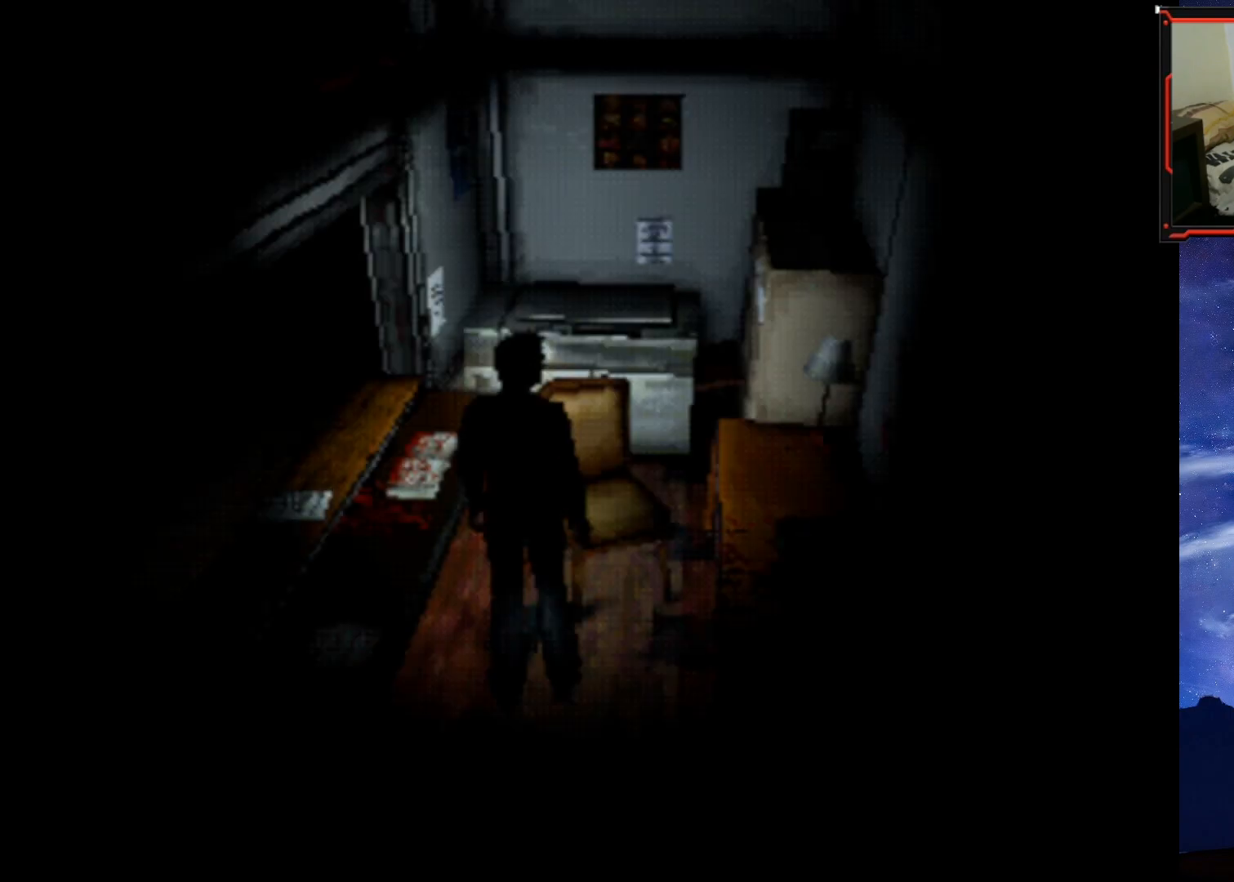
{"buttons": ["DPAD_RIGHT"], "right_stick": "center", "events": []}
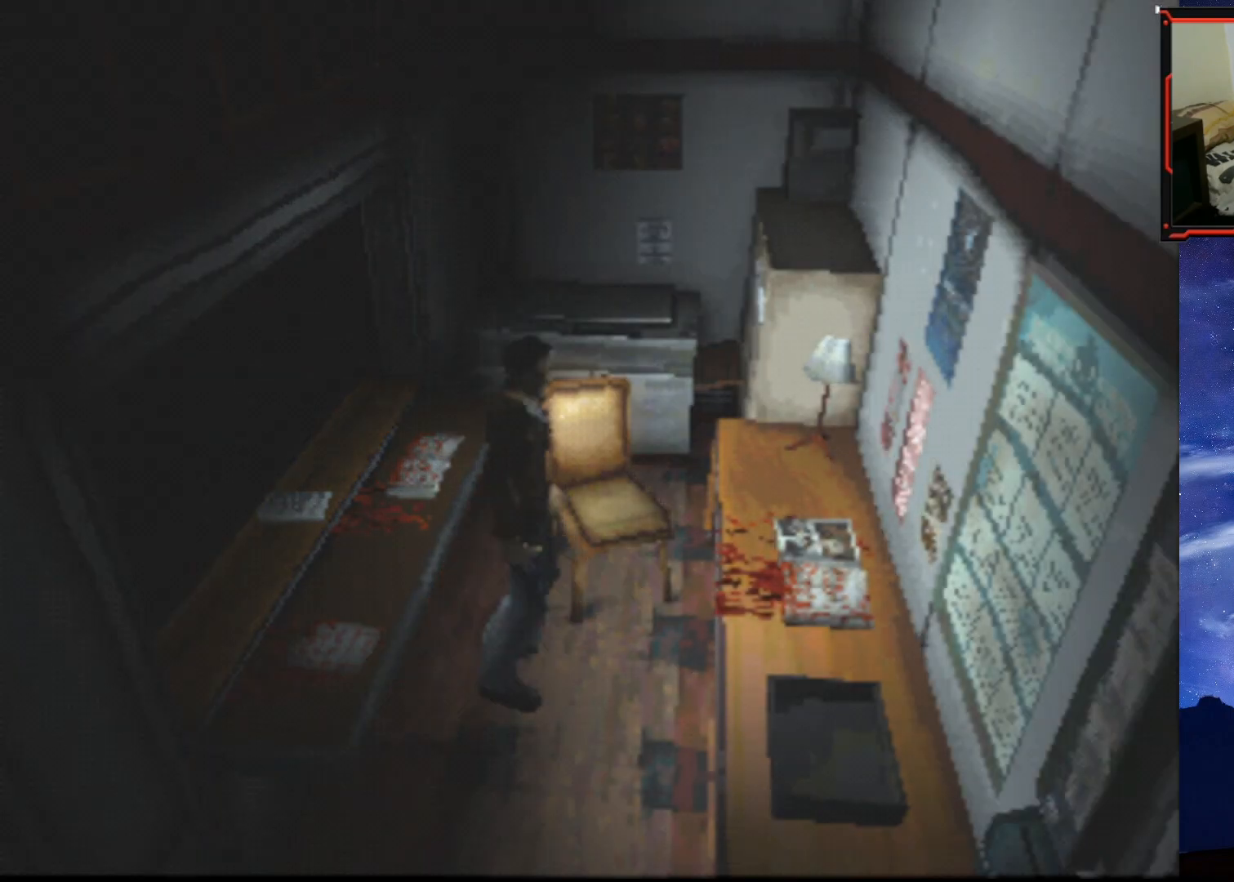
{"buttons": [], "right_stick": "center", "events": [[467, "DPAD_RIGHT", "up"]]}
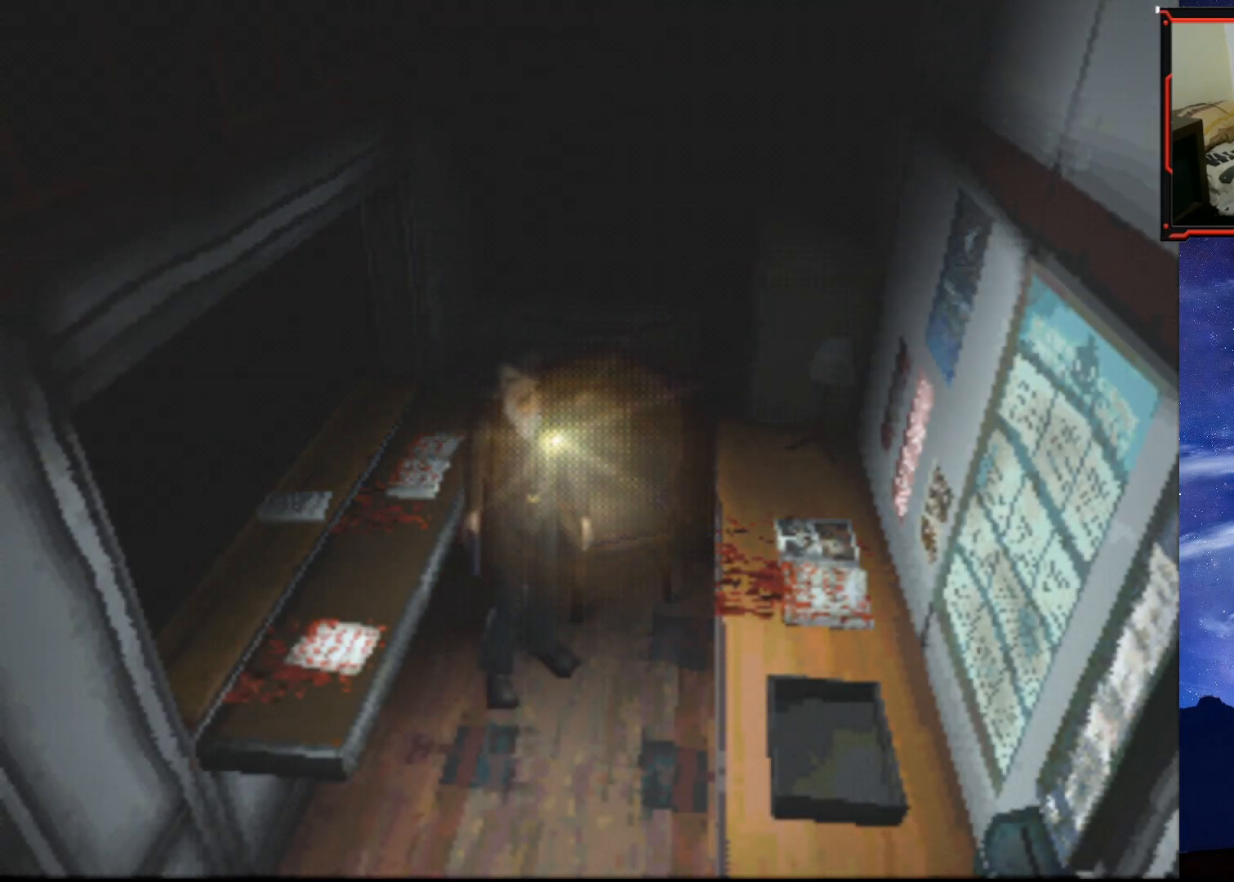
{"buttons": ["SQUARE", "DPAD_UP", "DPAD_RIGHT"], "right_stick": "center", "events": [[83, "DPAD_UP", "down"], [183, "SQUARE", "down"], [483, "DPAD_RIGHT", "down"]]}
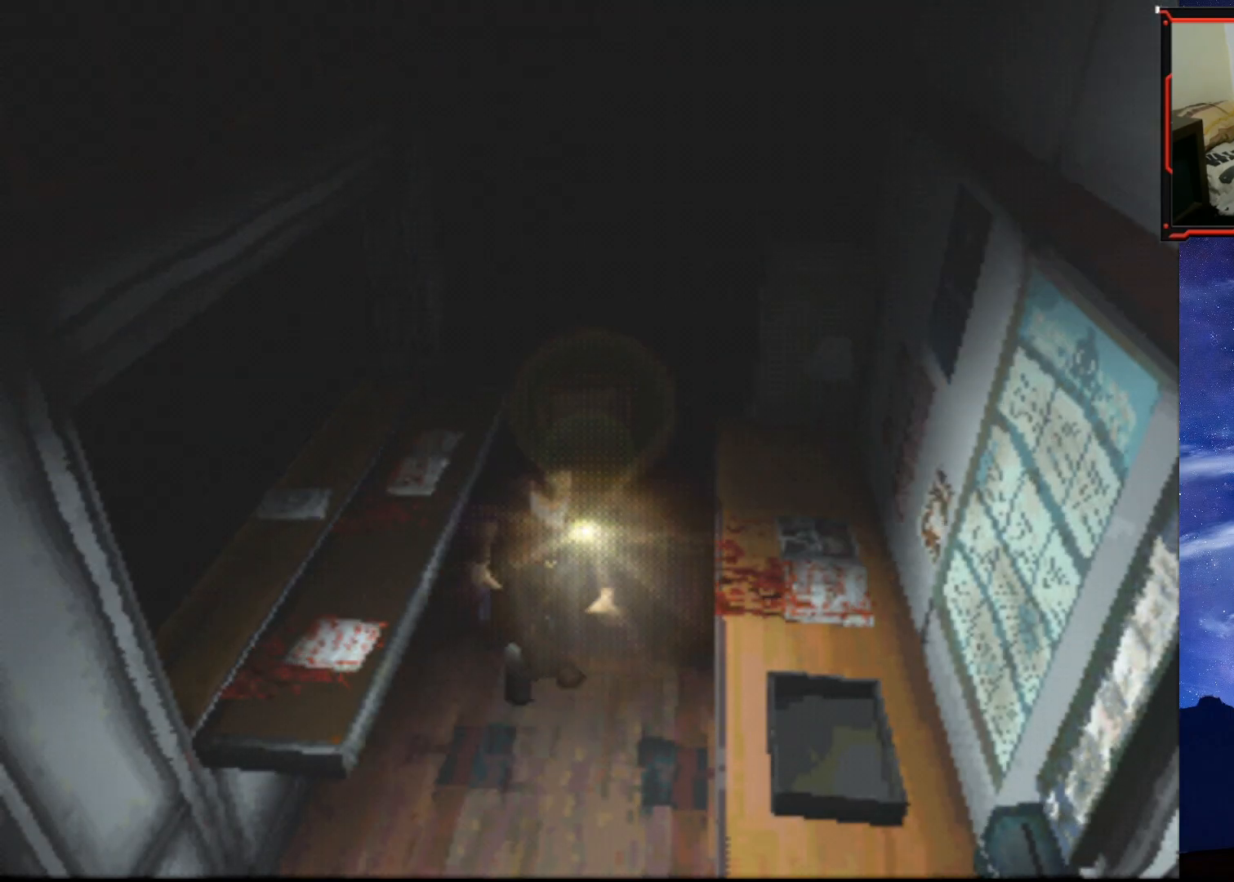
{"buttons": [], "right_stick": "center", "events": [[67, "DPAD_UP", "up"], [417, "SQUARE", "up"], [501, "DPAD_RIGHT", "up"]]}
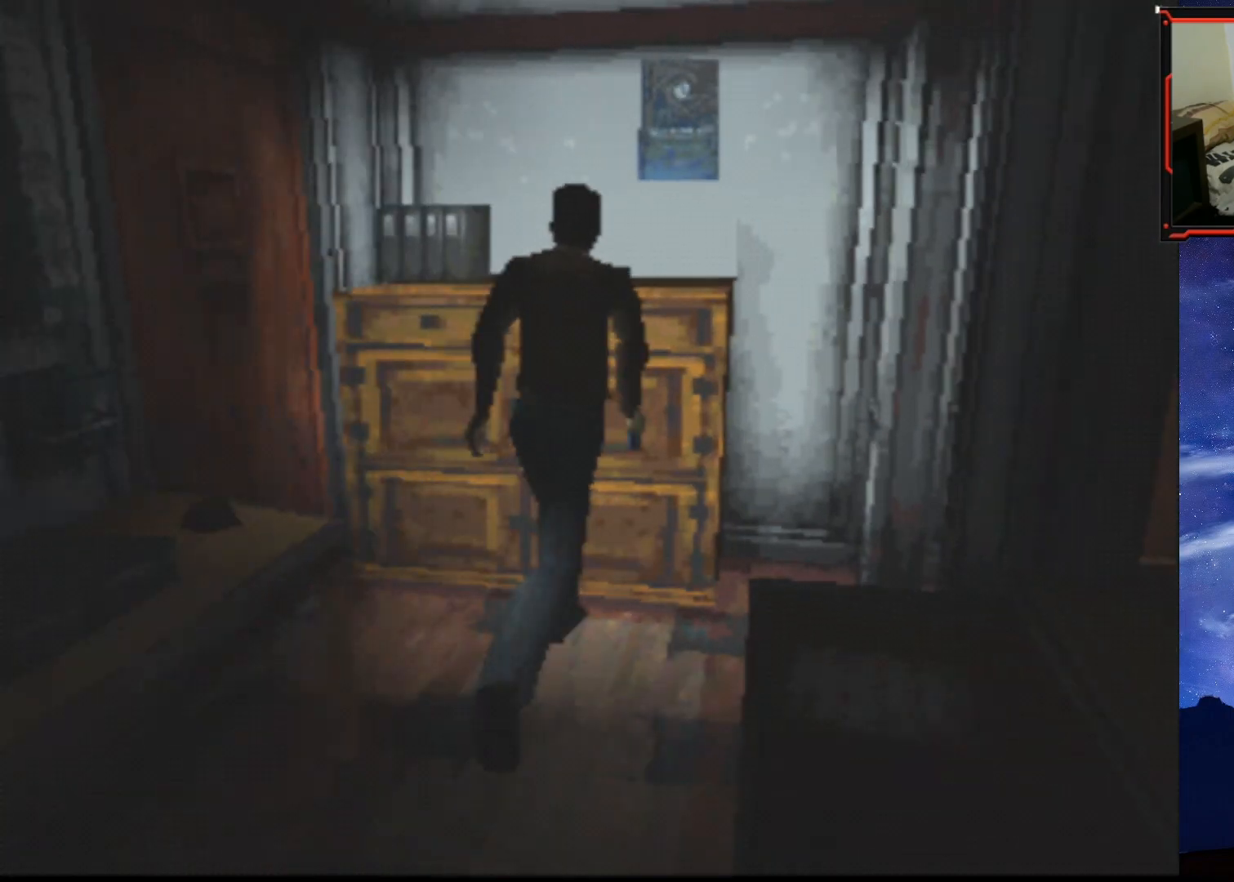
{"buttons": ["DPAD_RIGHT"], "right_stick": "center", "events": [[16, "DPAD_UP", "down"], [483, "DPAD_RIGHT", "down"], [500, "DPAD_UP", "up"]]}
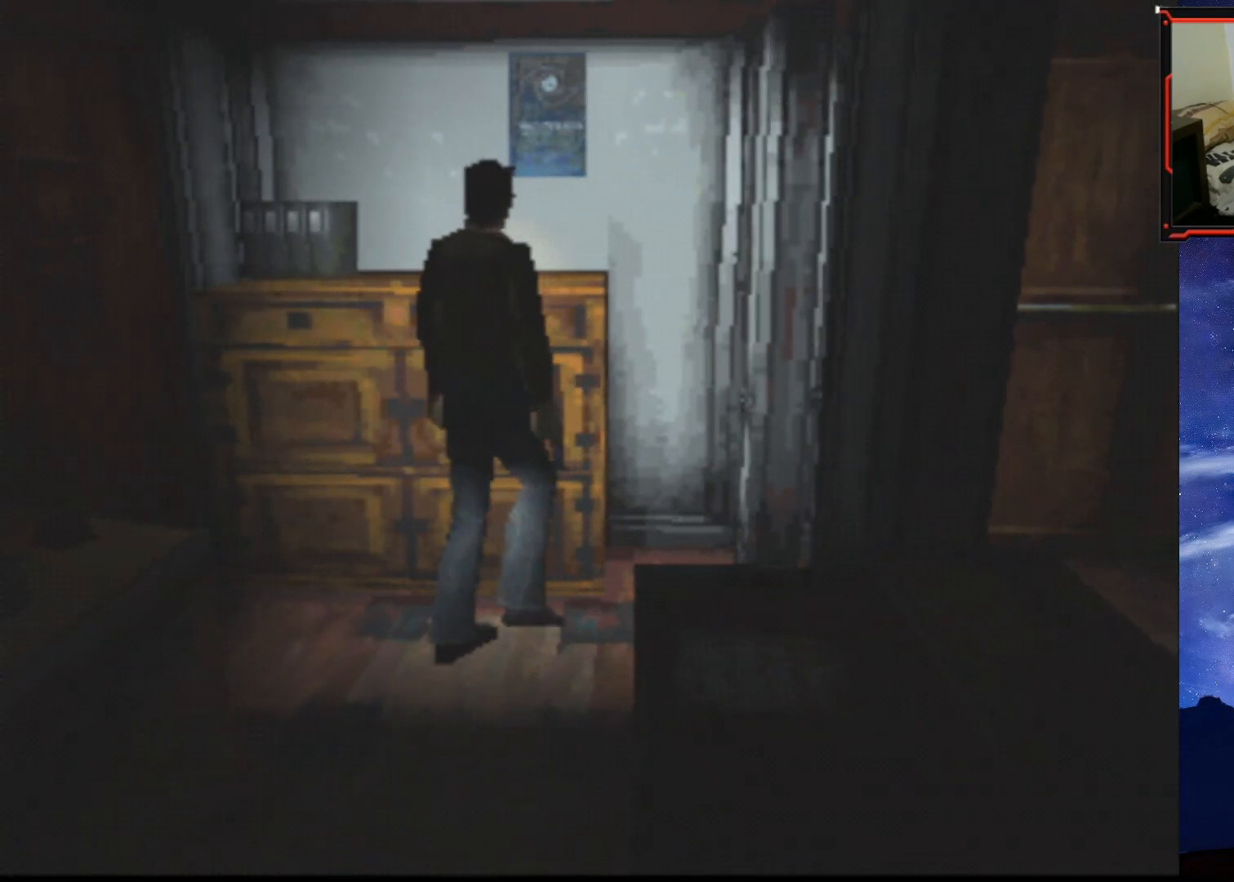
{"buttons": ["SQUARE", "DPAD_UP", "DPAD_RIGHT"], "right_stick": "center", "events": [[217, "DPAD_RIGHT", "up"], [250, "DPAD_UP", "down"], [384, "SQUARE", "down"], [484, "DPAD_RIGHT", "down"]]}
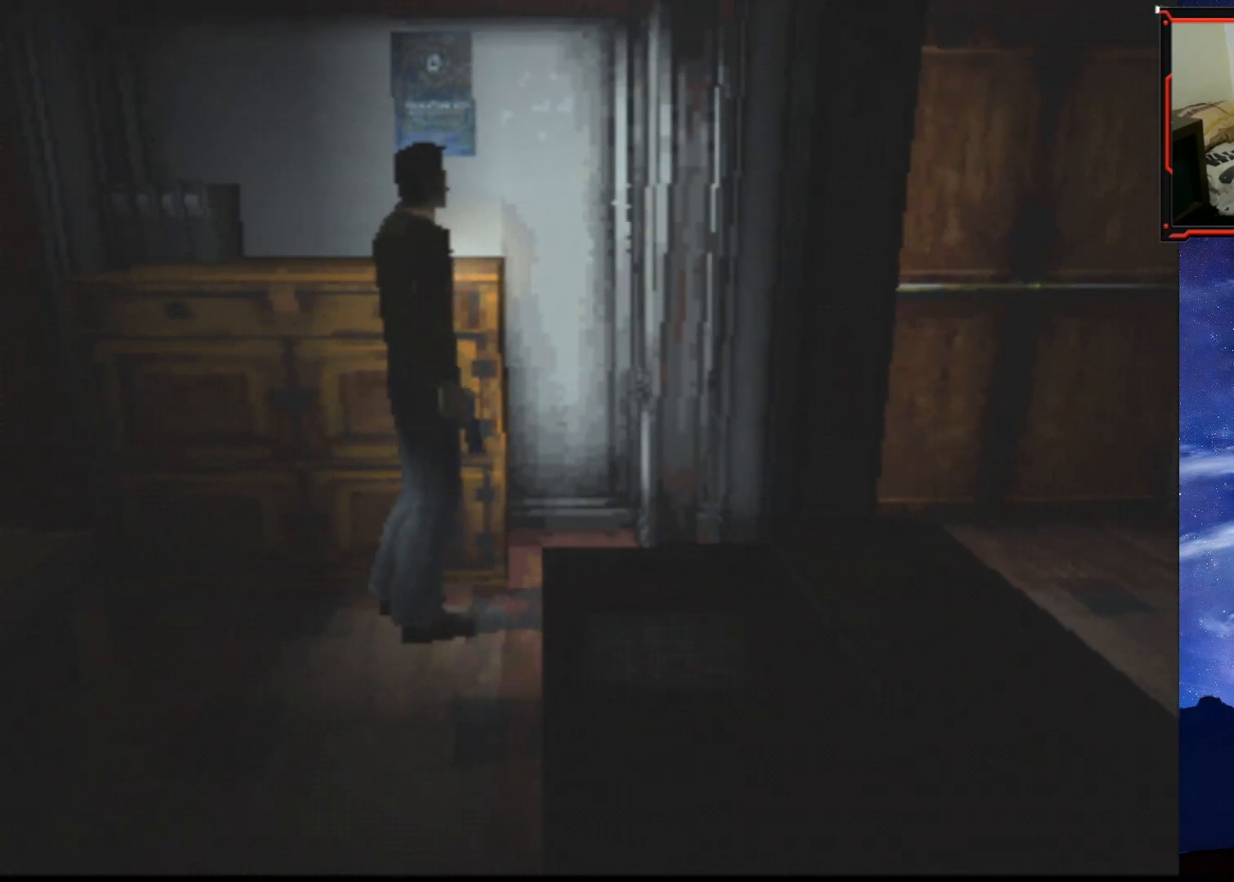
{"buttons": ["SQUARE", "DPAD_UP"], "right_stick": "center", "events": [[16, "DPAD_UP", "up"], [200, "DPAD_RIGHT", "up"], [200, "DPAD_UP", "down"]]}